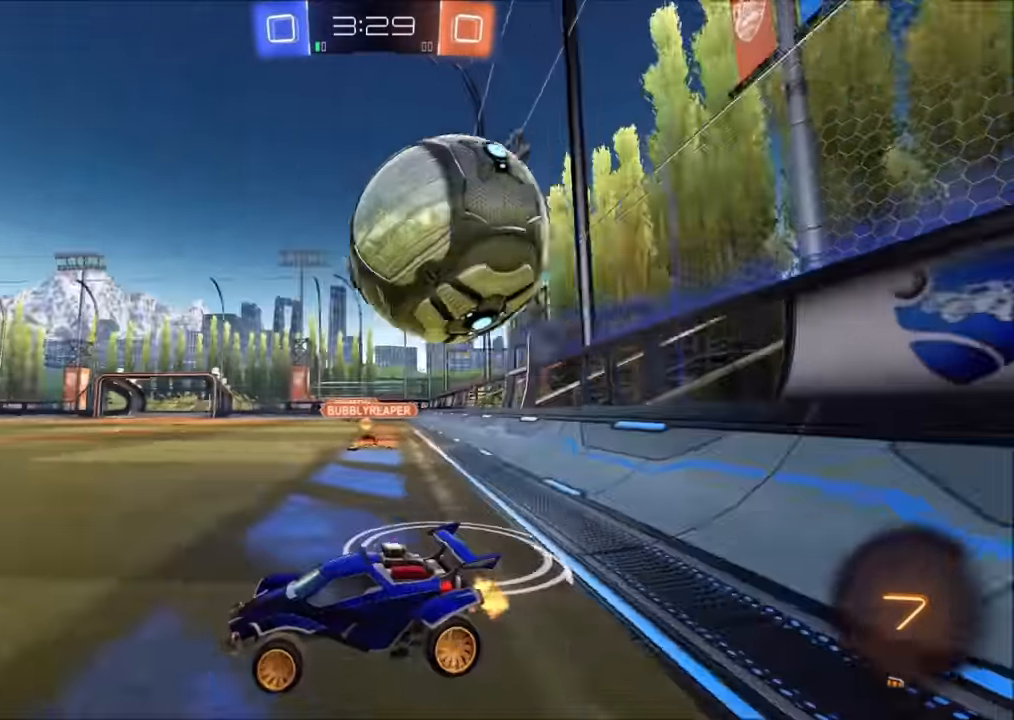
Gameplay with a controller (PlayStation layout); each line is a JSON object with the inputs held at the frame after it. "events" lists button and stick changes between this image and that frame as [ms after this image, input, new state], when the widget could be followed in between.
{"buttons": ["R2"], "left_stick": "left", "right_stick": "center", "events": [[133, "L1", "up"], [333, "left_stick", "center"], [333, "right_stick", "center"], [383, "left_stick", "left"]]}
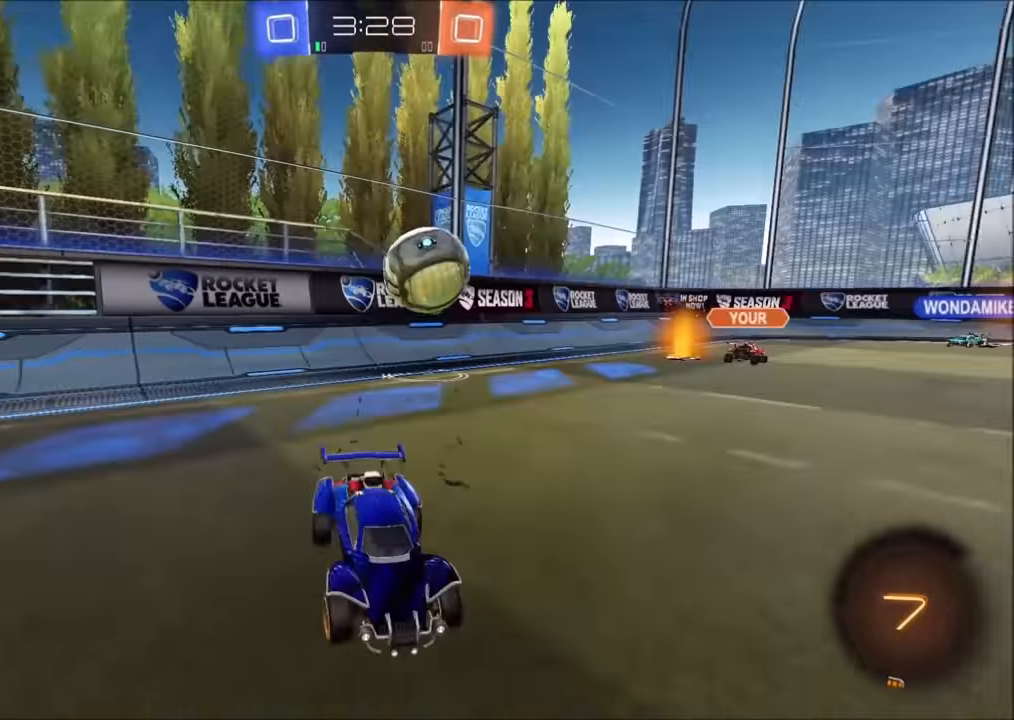
{"buttons": ["R2"], "left_stick": "center", "right_stick": "center", "events": [[100, "CROSS", "down"], [100, "left_stick", "up"], [133, "L1", "down"], [150, "CROSS", "up"], [200, "CROSS", "down"], [300, "L1", "up"], [350, "CROSS", "up"], [450, "left_stick", "center"]]}
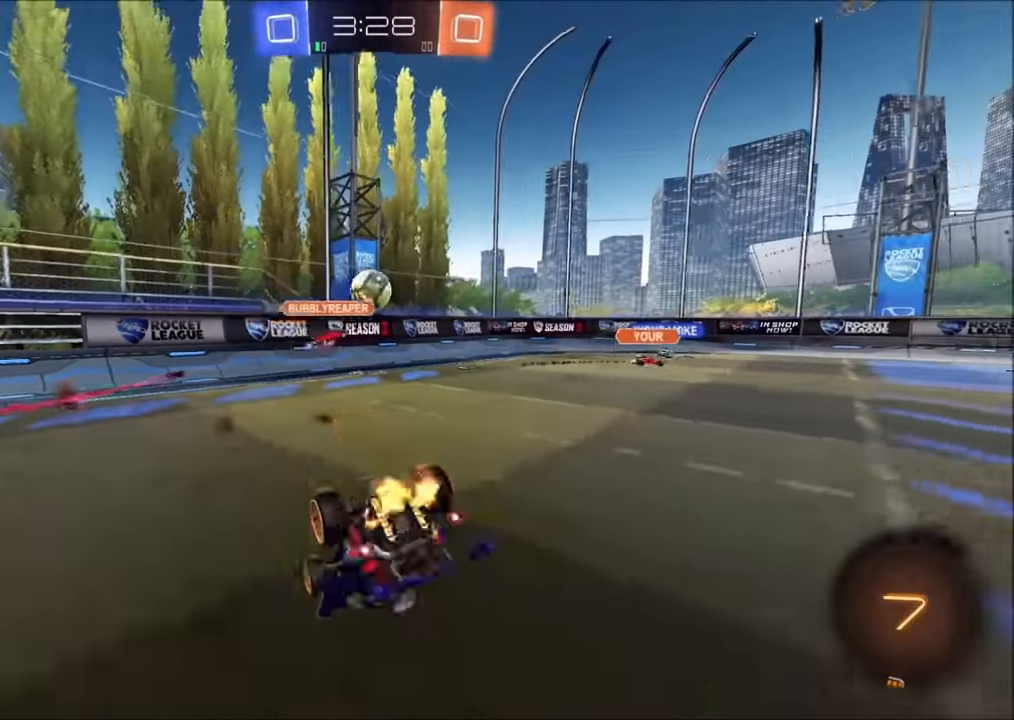
{"buttons": ["R2"], "left_stick": "center", "right_stick": "center", "events": [[100, "TRIANGLE", "down"], [200, "TRIANGLE", "up"]]}
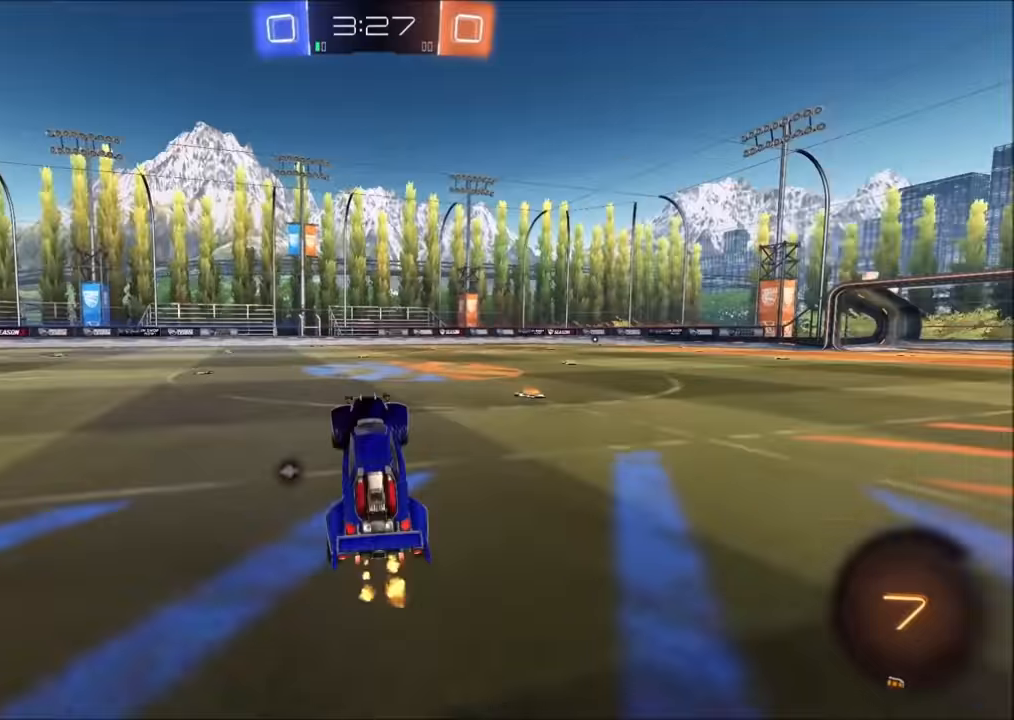
{"buttons": ["R2"], "left_stick": "left", "right_stick": "center", "events": [[200, "left_stick", "left"]]}
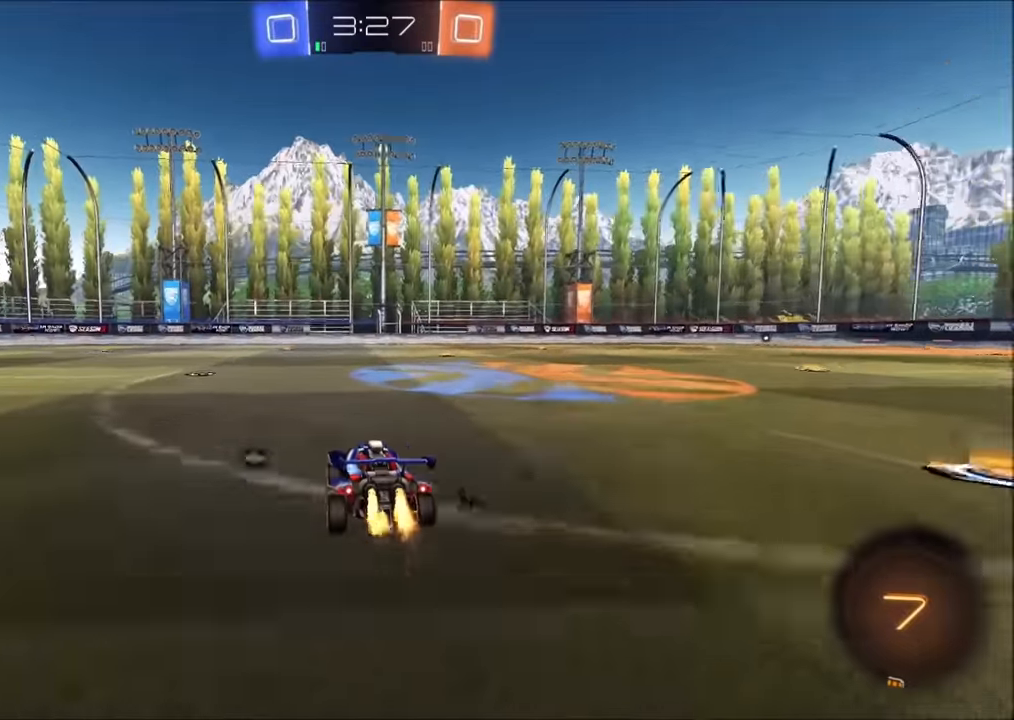
{"buttons": ["CROSS", "CIRCLE", "TRIANGLE", "L1", "R2"], "left_stick": "up", "right_stick": "center", "events": [[83, "CIRCLE", "down"], [283, "CROSS", "down"], [300, "left_stick", "up"], [350, "CROSS", "up"], [350, "L1", "down"], [400, "CROSS", "down"], [483, "TRIANGLE", "down"]]}
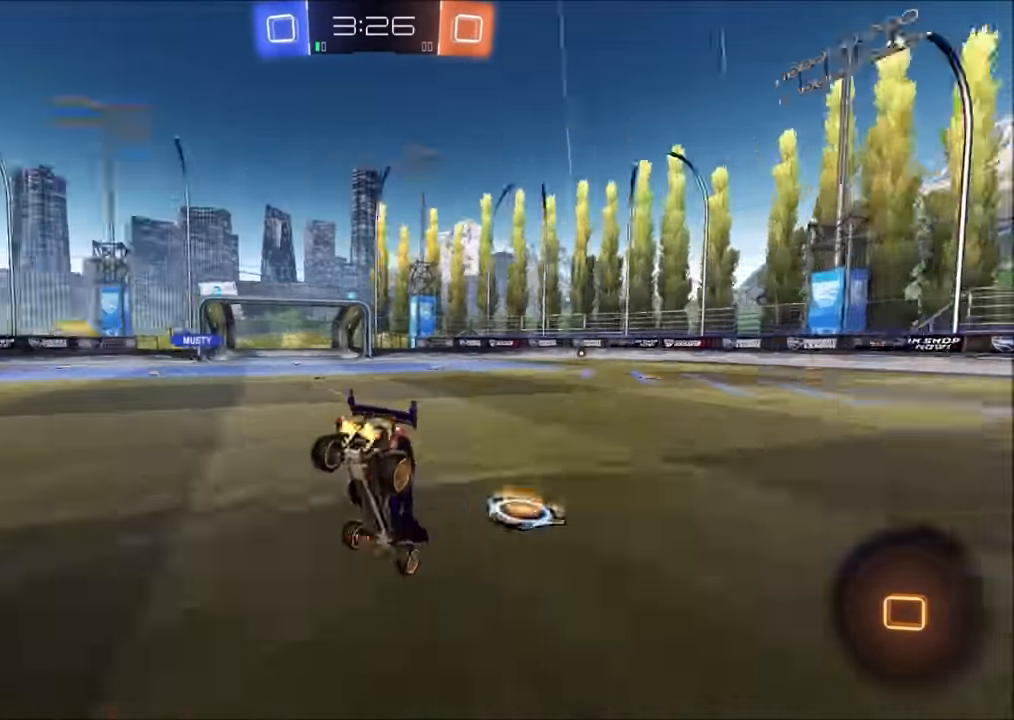
{"buttons": ["R2"], "left_stick": "center", "right_stick": "center", "events": [[33, "CIRCLE", "up"], [50, "CROSS", "up"], [50, "L1", "up"], [150, "left_stick", "center"], [183, "TRIANGLE", "up"]]}
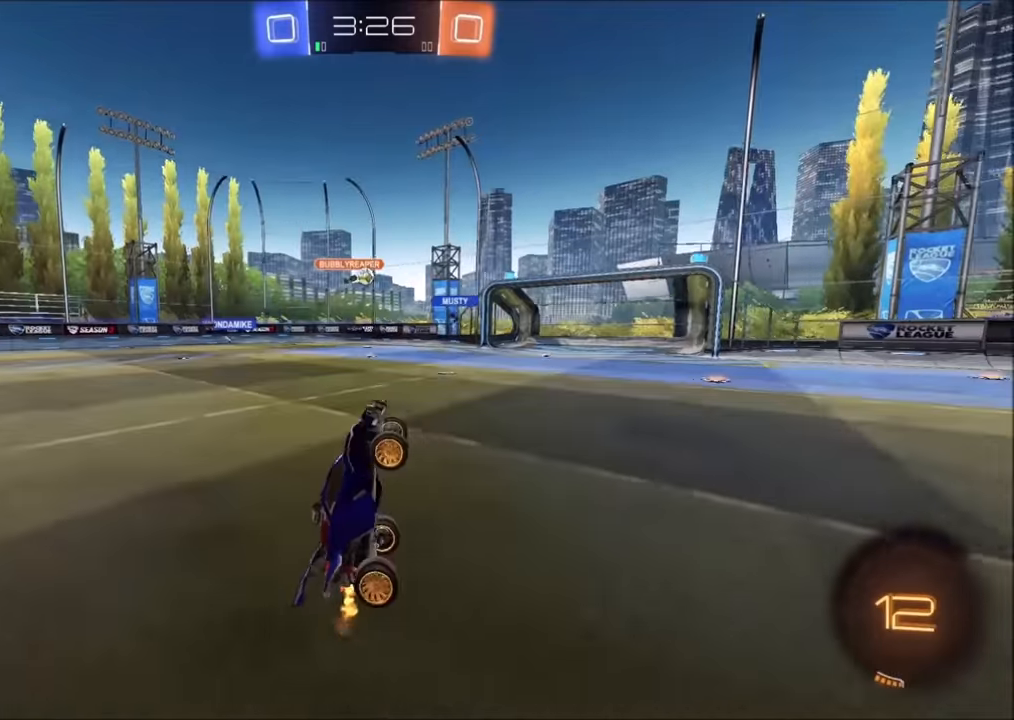
{"buttons": ["R2"], "left_stick": "center", "right_stick": "center", "events": []}
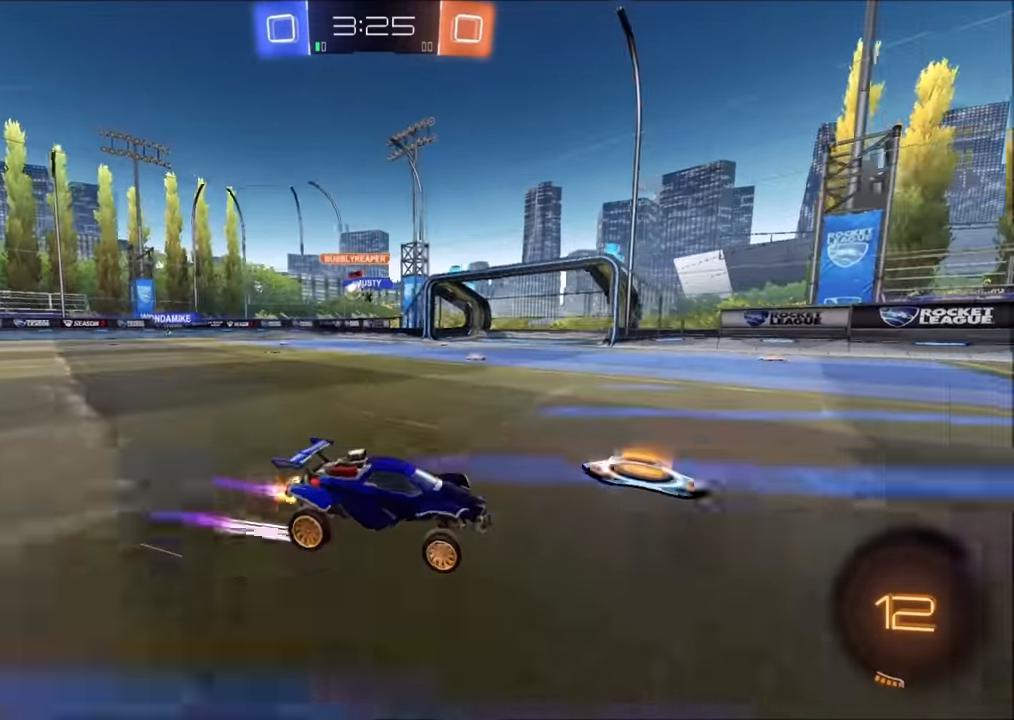
{"buttons": ["R2"], "left_stick": "left", "right_stick": "center", "events": [[100, "TRIANGLE", "down"], [200, "TRIANGLE", "up"], [334, "TRIANGLE", "down"], [350, "left_stick", "left"], [400, "CIRCLE", "down"], [400, "TRIANGLE", "up"], [450, "CIRCLE", "up"]]}
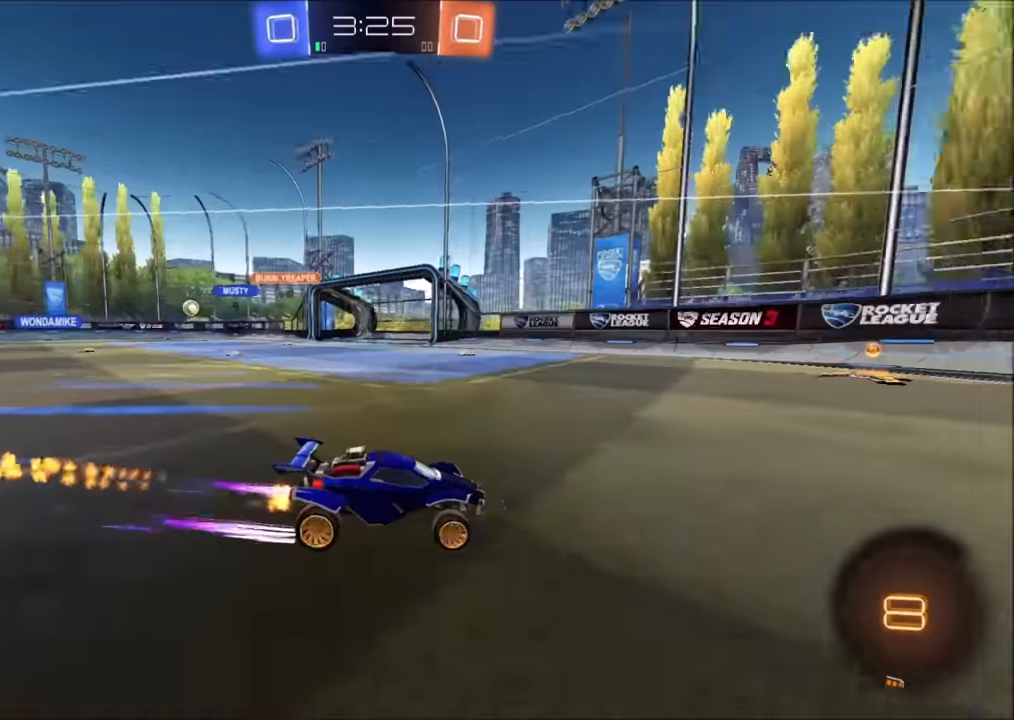
{"buttons": ["R2"], "left_stick": "left", "right_stick": "center", "events": [[350, "left_stick", "center"], [484, "left_stick", "left"]]}
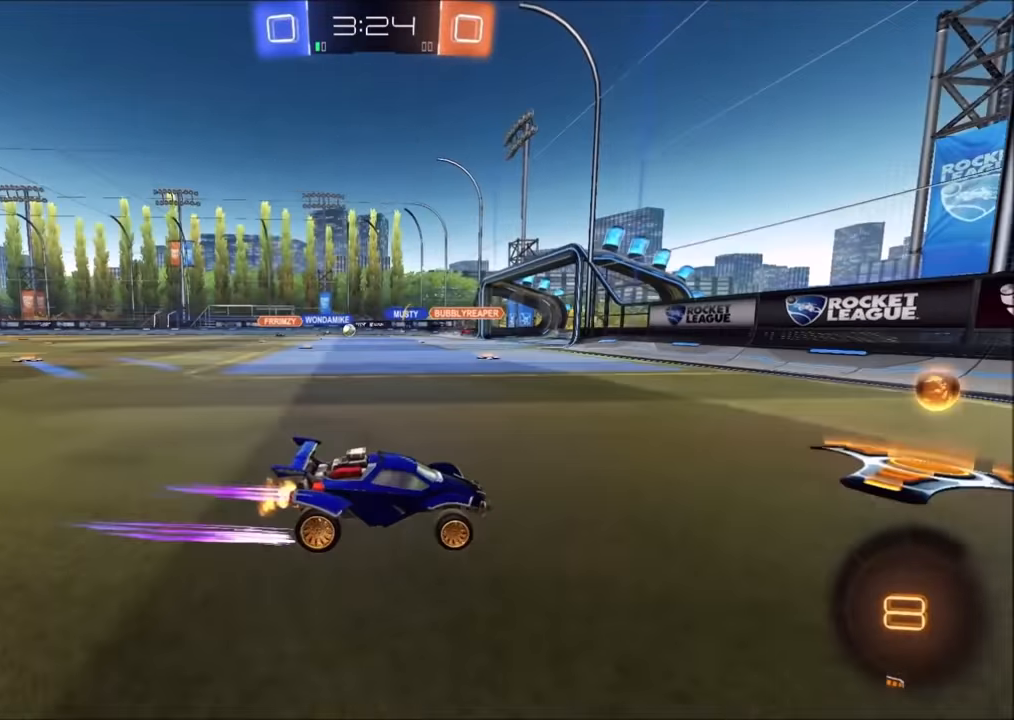
{"buttons": ["R2"], "left_stick": "left", "right_stick": "center", "events": [[50, "L1", "down"], [84, "CIRCLE", "down"], [134, "L1", "up"], [450, "CIRCLE", "up"]]}
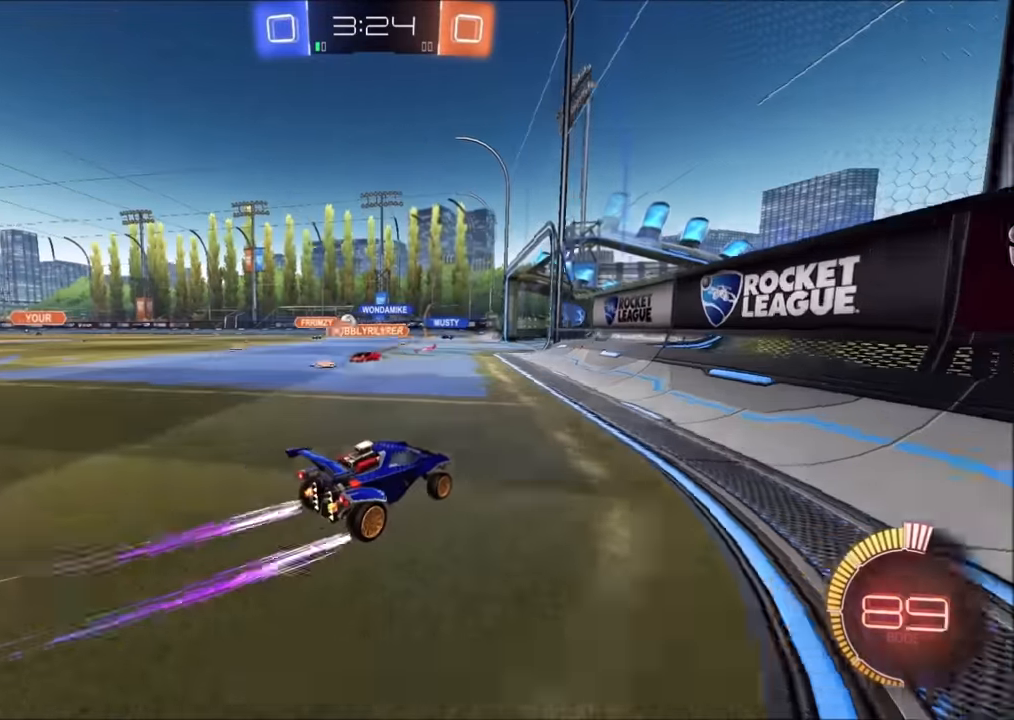
{"buttons": ["CIRCLE", "R2"], "left_stick": "left", "right_stick": "center", "events": [[134, "L1", "down"], [234, "CIRCLE", "down"], [234, "L1", "up"], [400, "L1", "down"], [450, "L1", "up"]]}
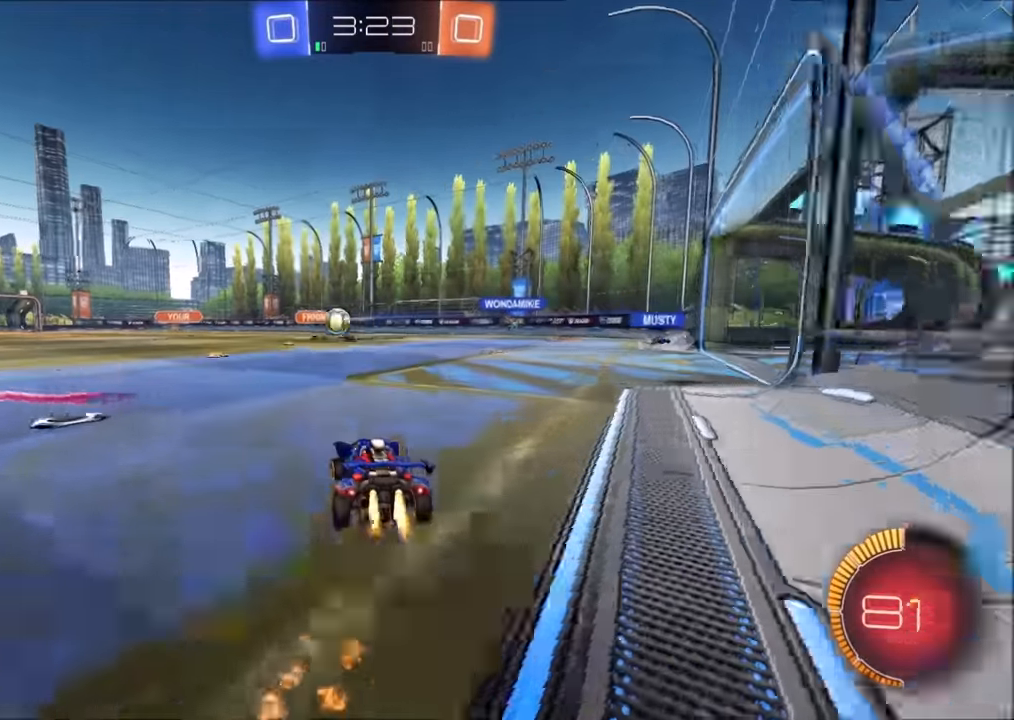
{"buttons": ["CIRCLE", "R2"], "left_stick": "left", "right_stick": "center", "events": []}
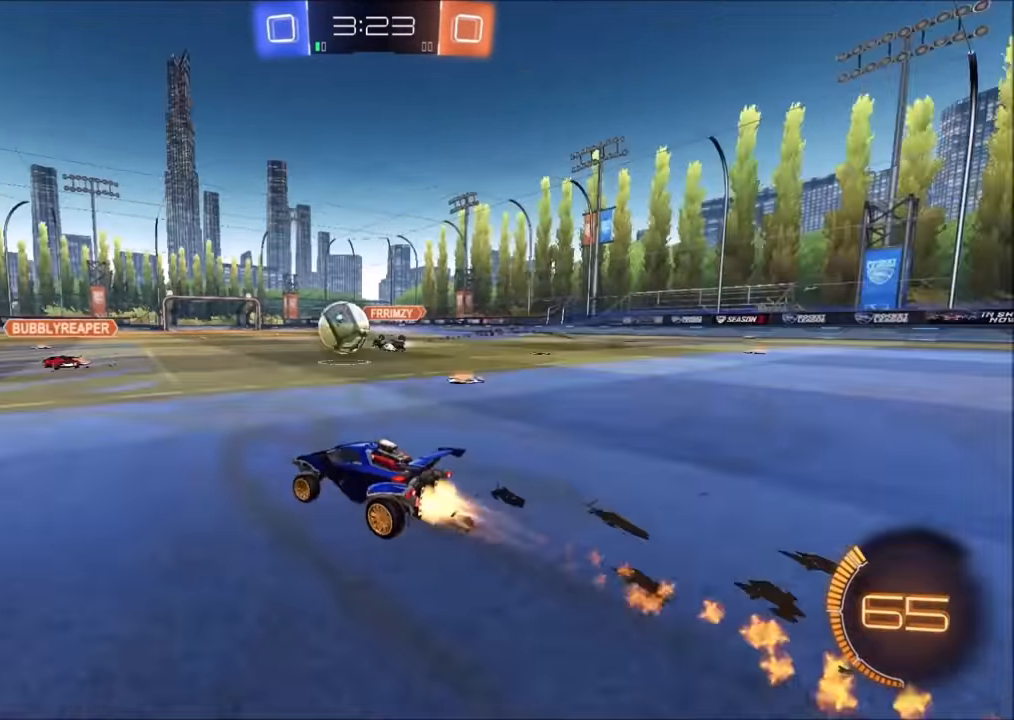
{"buttons": ["R2"], "left_stick": "center", "right_stick": "center", "events": [[350, "CIRCLE", "up"], [384, "left_stick", "center"]]}
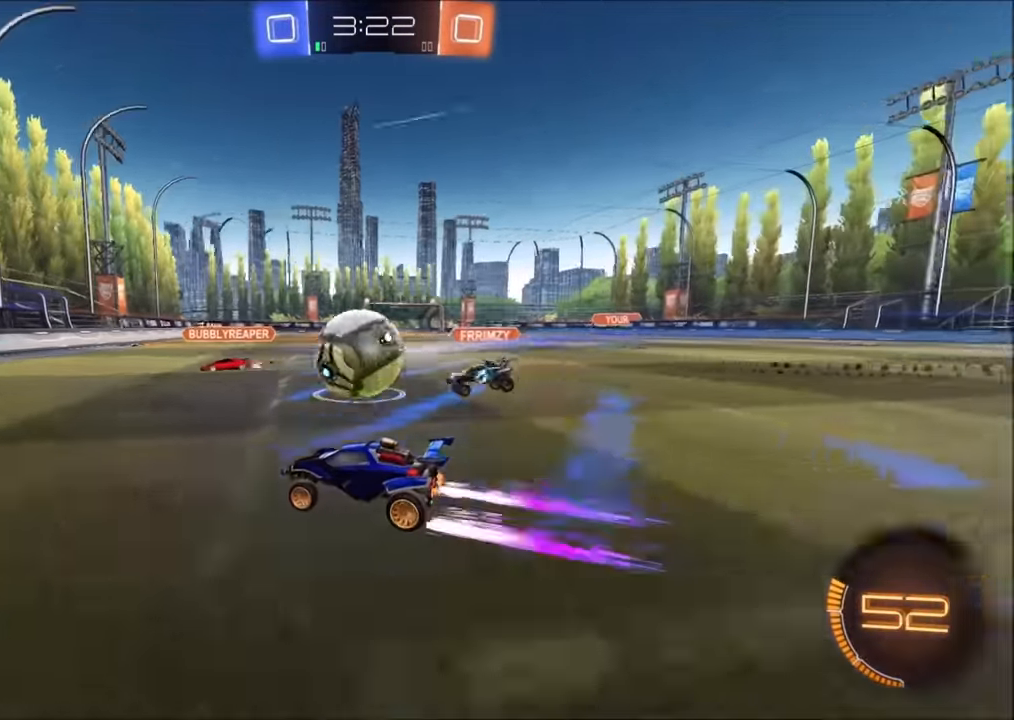
{"buttons": ["L1", "R2"], "left_stick": "down-right", "right_stick": "center", "events": [[234, "left_stick", "right"], [250, "CROSS", "down"], [350, "L1", "down"], [350, "left_stick", "down-right"], [384, "CROSS", "up"]]}
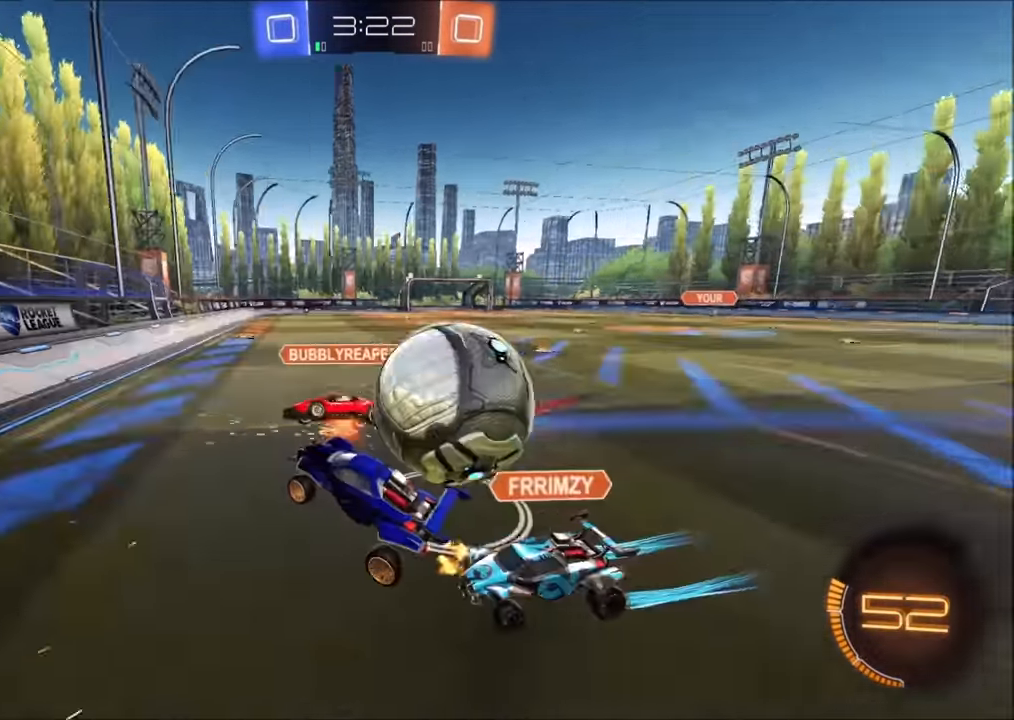
{"buttons": ["R2"], "left_stick": "up-right", "right_stick": "center", "events": [[150, "left_stick", "right"], [184, "L1", "up"], [250, "left_stick", "up-right"]]}
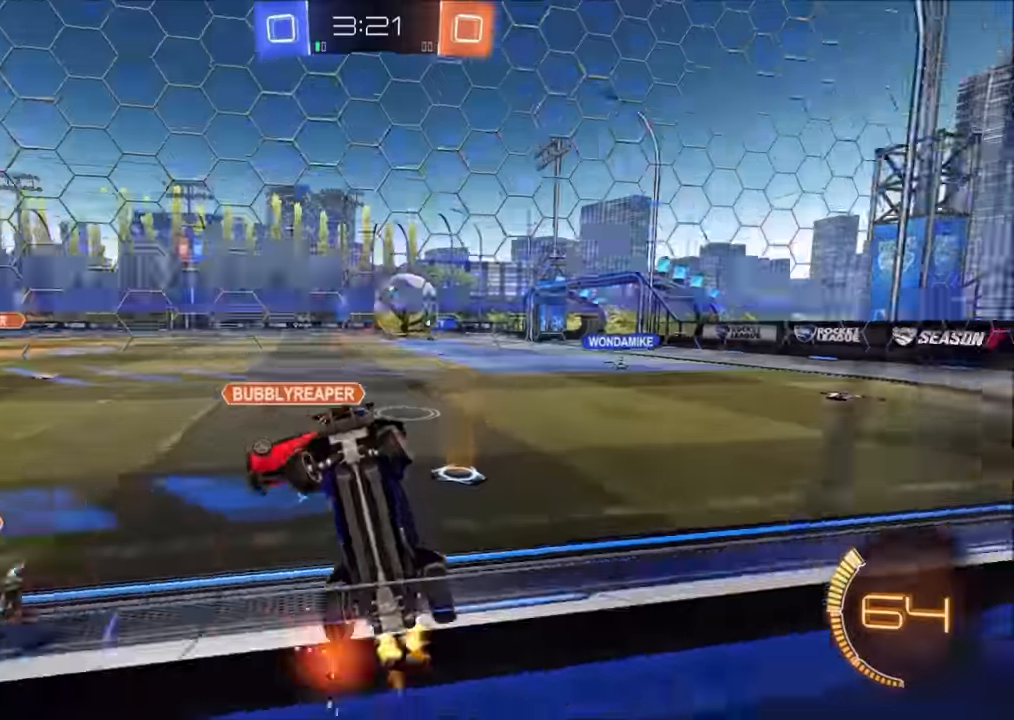
{"buttons": ["CIRCLE", "R2"], "left_stick": "up-right", "right_stick": "center", "events": [[500, "CIRCLE", "down"]]}
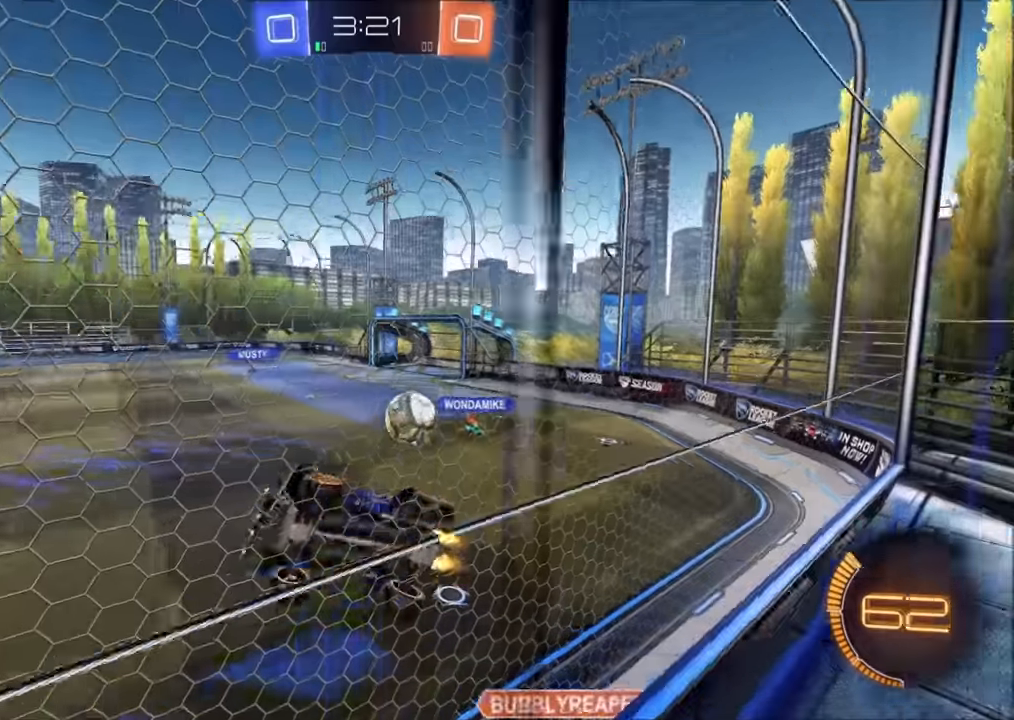
{"buttons": ["CIRCLE", "R2"], "left_stick": "center", "right_stick": "center", "events": [[150, "left_stick", "center"], [234, "left_stick", "up-right"], [384, "left_stick", "center"]]}
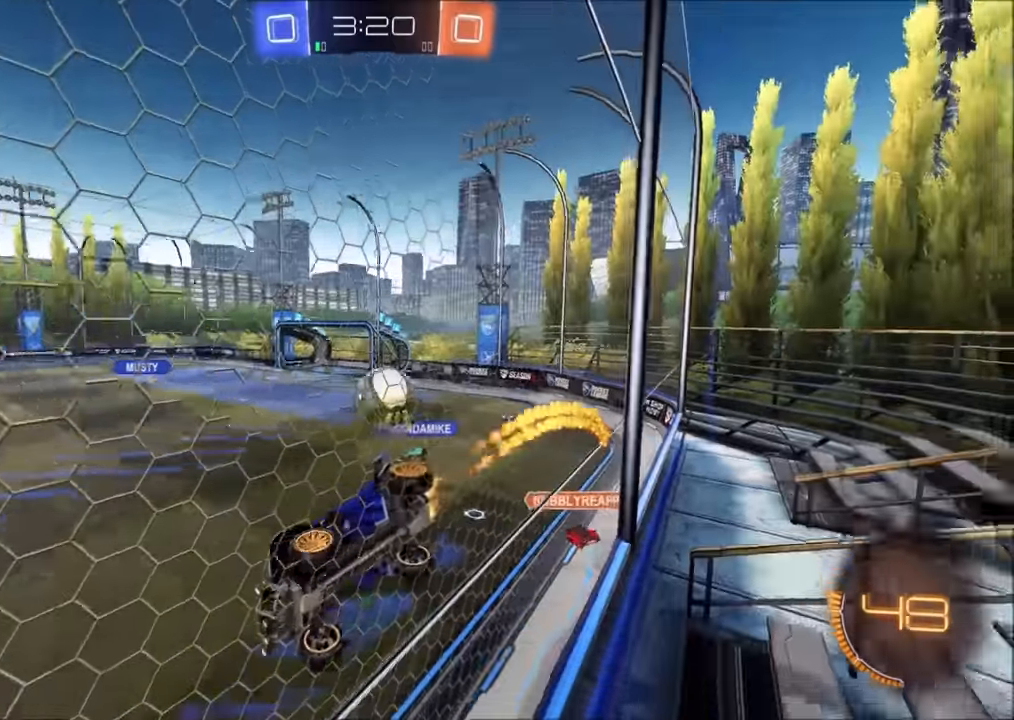
{"buttons": ["CIRCLE", "R2"], "left_stick": "right", "right_stick": "center", "events": [[34, "left_stick", "left"], [50, "CIRCLE", "up"], [50, "L2", "down"], [134, "R2", "up"], [200, "L2", "up"], [200, "R2", "down"], [300, "left_stick", "center"], [350, "left_stick", "right"], [450, "CIRCLE", "down"]]}
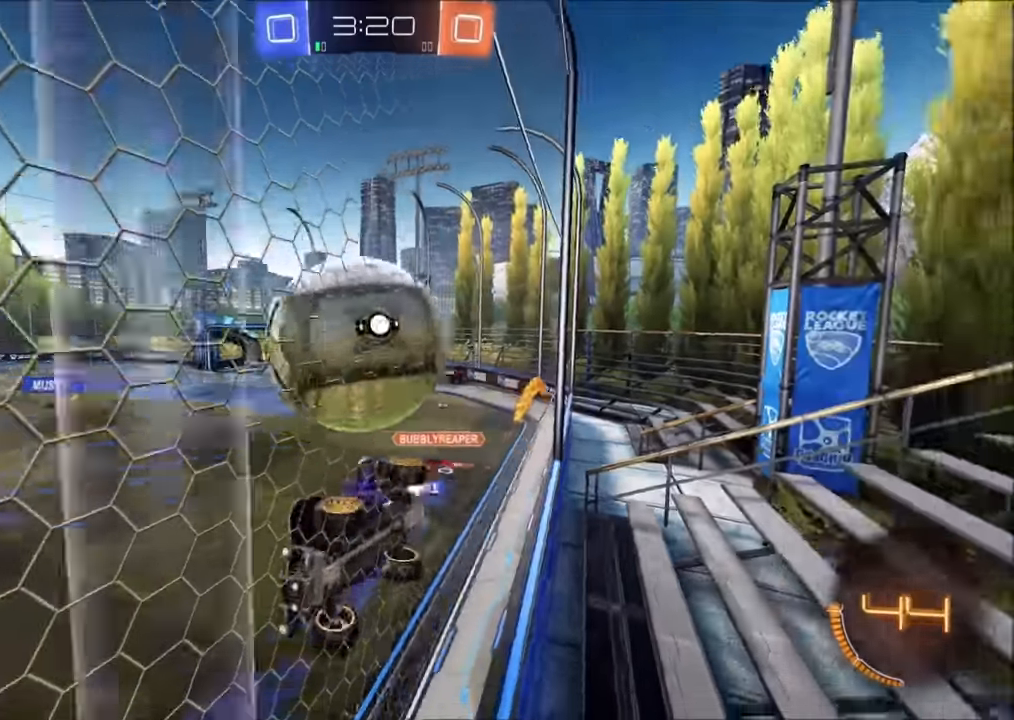
{"buttons": ["CROSS", "CIRCLE", "SQUARE", "R2"], "left_stick": "up-right", "right_stick": "center", "events": [[50, "CROSS", "down"], [50, "left_stick", "down-left"], [100, "SQUARE", "down"], [450, "left_stick", "up-right"]]}
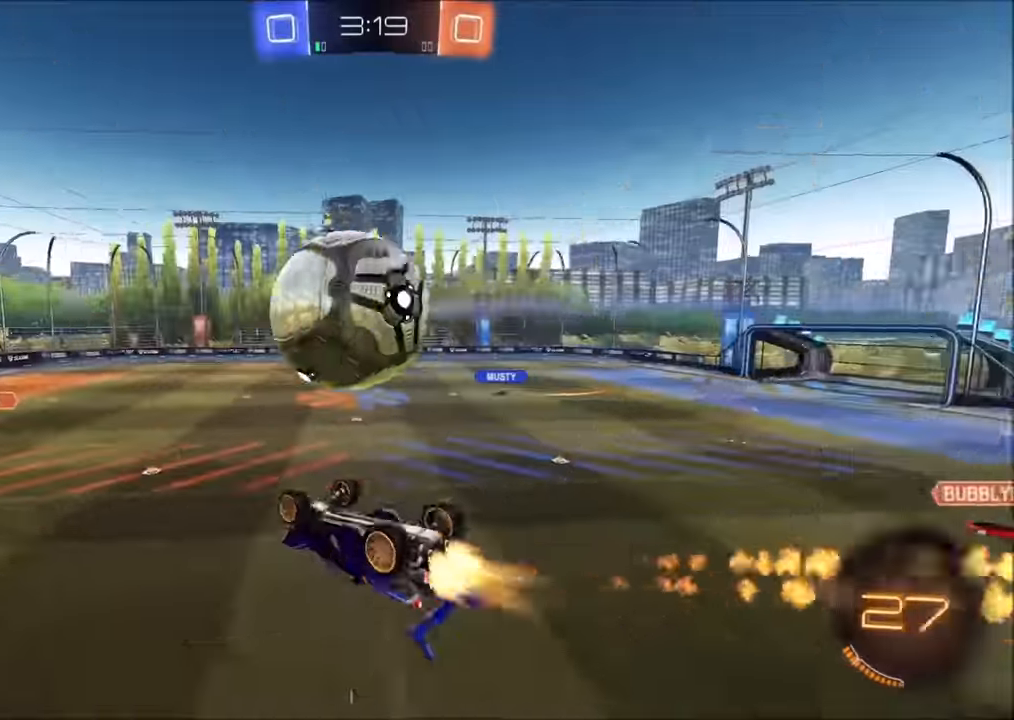
{"buttons": [], "left_stick": "center", "right_stick": "center", "events": [[200, "SQUARE", "up"], [234, "left_stick", "down-right"], [250, "L1", "down"], [284, "CIRCLE", "up"], [284, "CROSS", "up"], [334, "R2", "up"], [400, "left_stick", "right"], [484, "L1", "up"], [500, "left_stick", "center"]]}
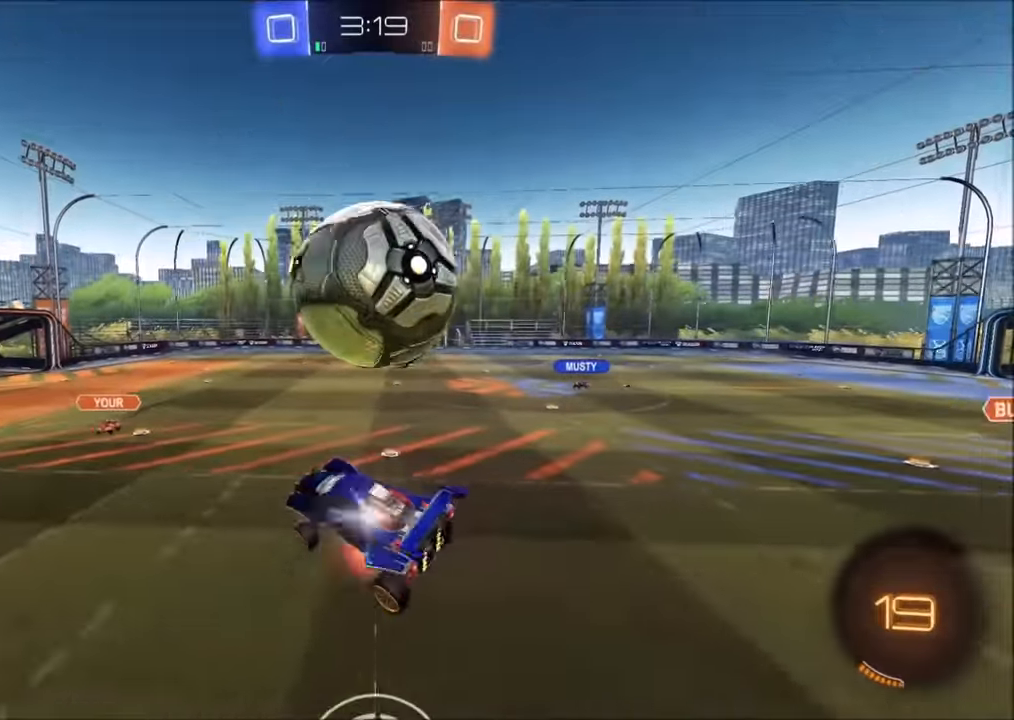
{"buttons": ["R2"], "left_stick": "up-right", "right_stick": "center", "events": [[34, "R2", "down"], [50, "CROSS", "down"], [50, "left_stick", "up-right"], [150, "CROSS", "up"], [184, "left_stick", "down"], [434, "left_stick", "center"], [484, "left_stick", "up-right"]]}
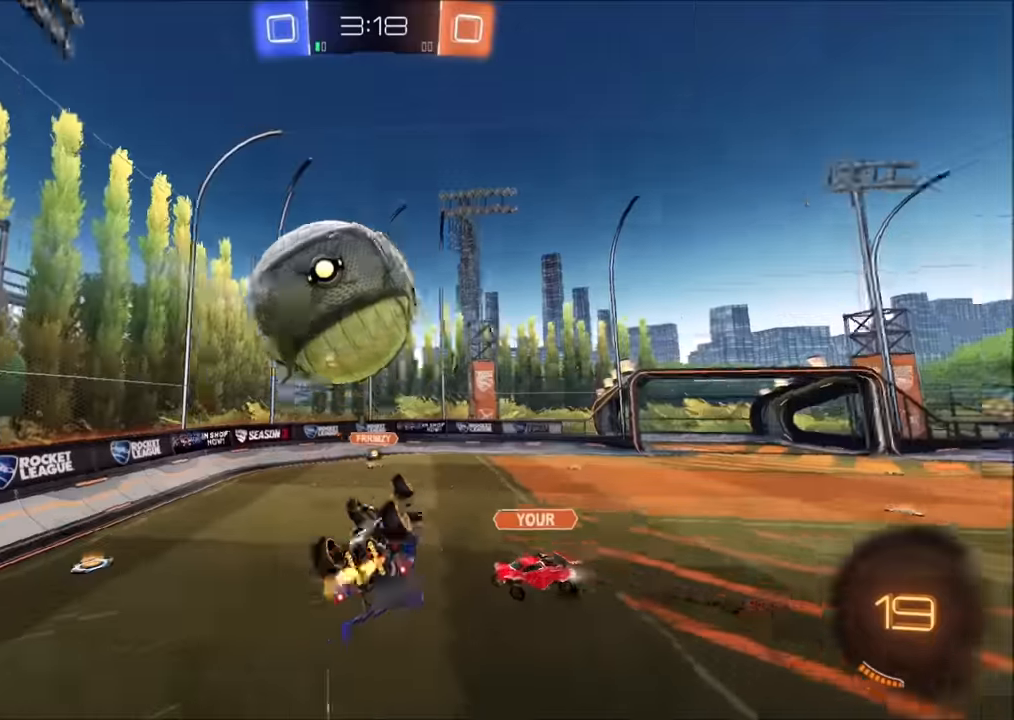
{"buttons": ["L1"], "left_stick": "up-right", "right_stick": "center", "events": [[50, "TRIANGLE", "down"], [100, "left_stick", "down-right"], [184, "TRIANGLE", "up"], [234, "left_stick", "down-left"], [350, "L1", "down"], [384, "left_stick", "up-right"], [434, "R2", "up"]]}
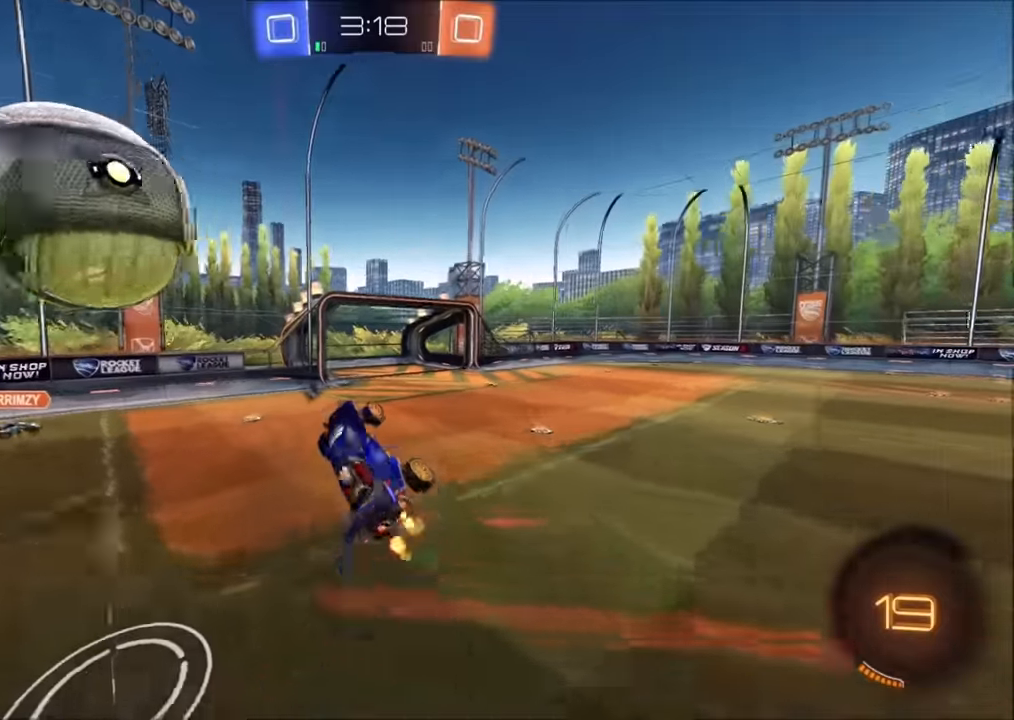
{"buttons": ["R2"], "left_stick": "up-right", "right_stick": "center", "events": [[100, "L1", "up"], [100, "left_stick", "center"], [234, "R2", "down"], [250, "TRIANGLE", "down"], [250, "left_stick", "right"], [350, "left_stick", "center"], [384, "TRIANGLE", "up"], [484, "left_stick", "up-right"]]}
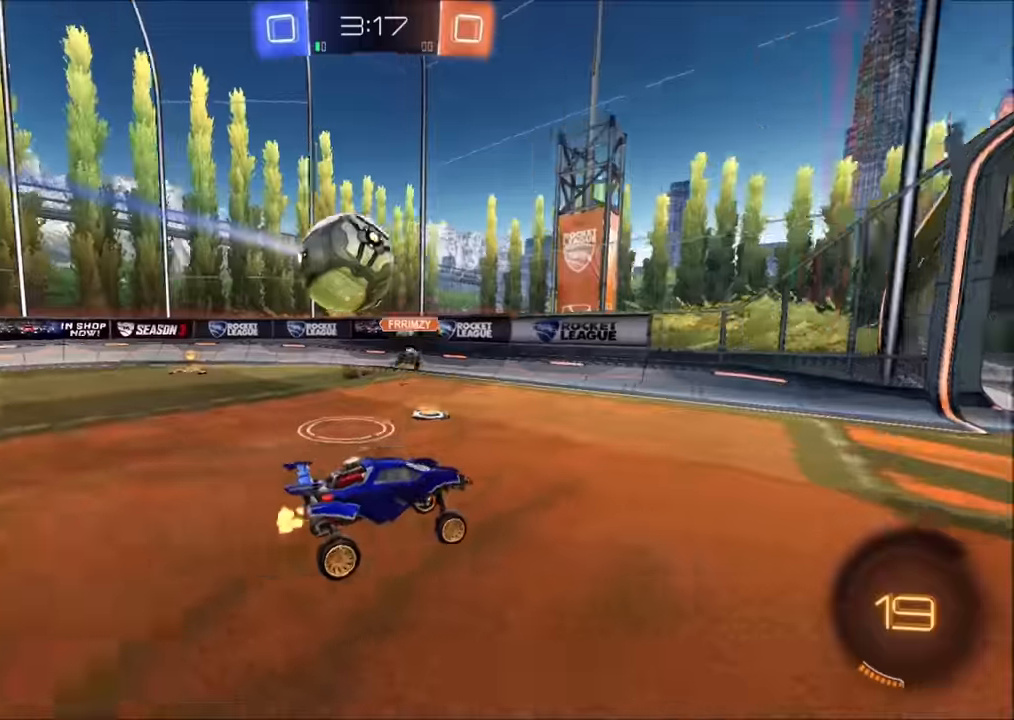
{"buttons": ["TRIANGLE", "R2"], "left_stick": "up-right", "right_stick": "center", "events": [[100, "CIRCLE", "down"], [350, "CIRCLE", "up"], [450, "TRIANGLE", "down"]]}
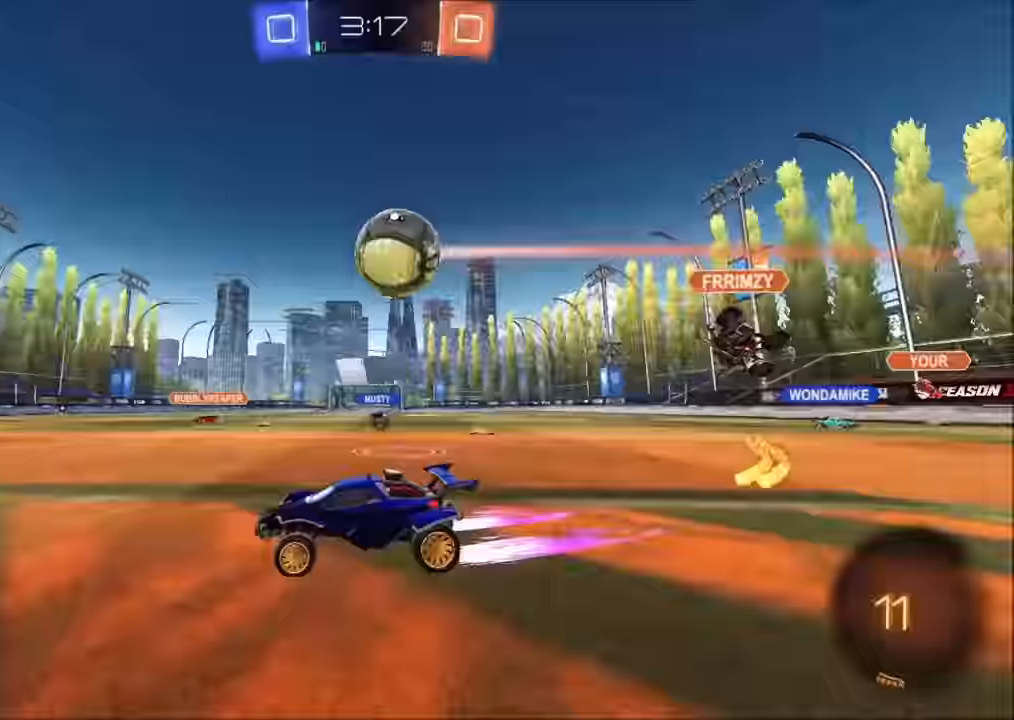
{"buttons": ["R2"], "left_stick": "center", "right_stick": "center", "events": [[50, "left_stick", "center"], [84, "CIRCLE", "down"], [84, "TRIANGLE", "up"], [284, "left_stick", "up-right"], [400, "CIRCLE", "up"], [500, "left_stick", "center"]]}
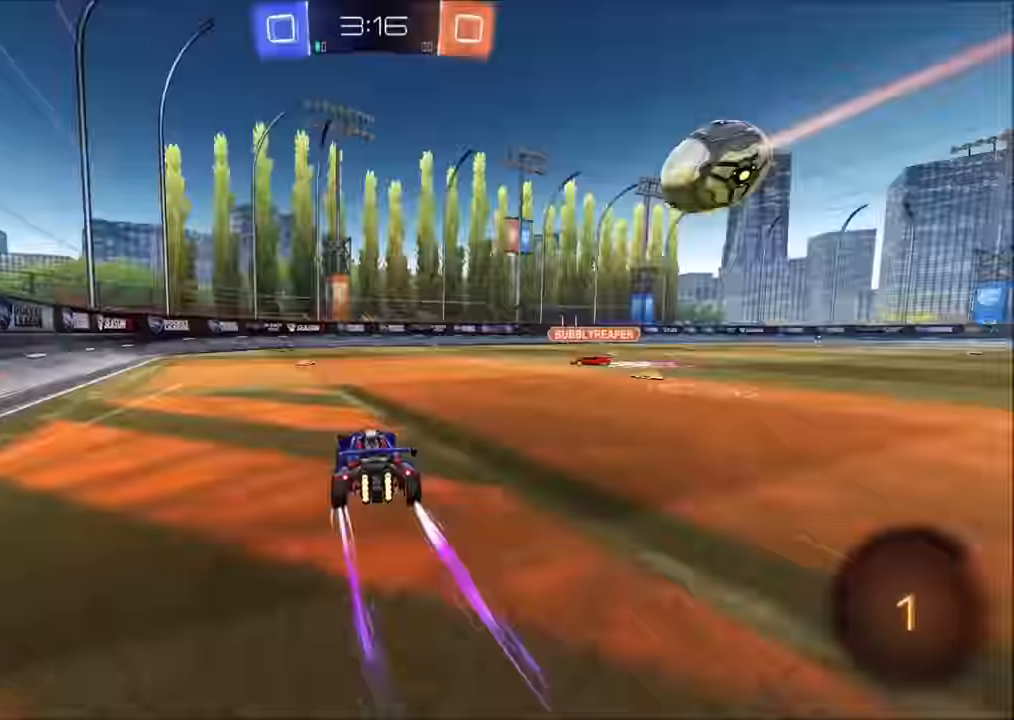
{"buttons": ["CIRCLE", "R2"], "left_stick": "center", "right_stick": "center", "events": [[34, "TRIANGLE", "down"], [100, "left_stick", "left"], [134, "TRIANGLE", "up"], [250, "left_stick", "center"], [450, "CIRCLE", "down"]]}
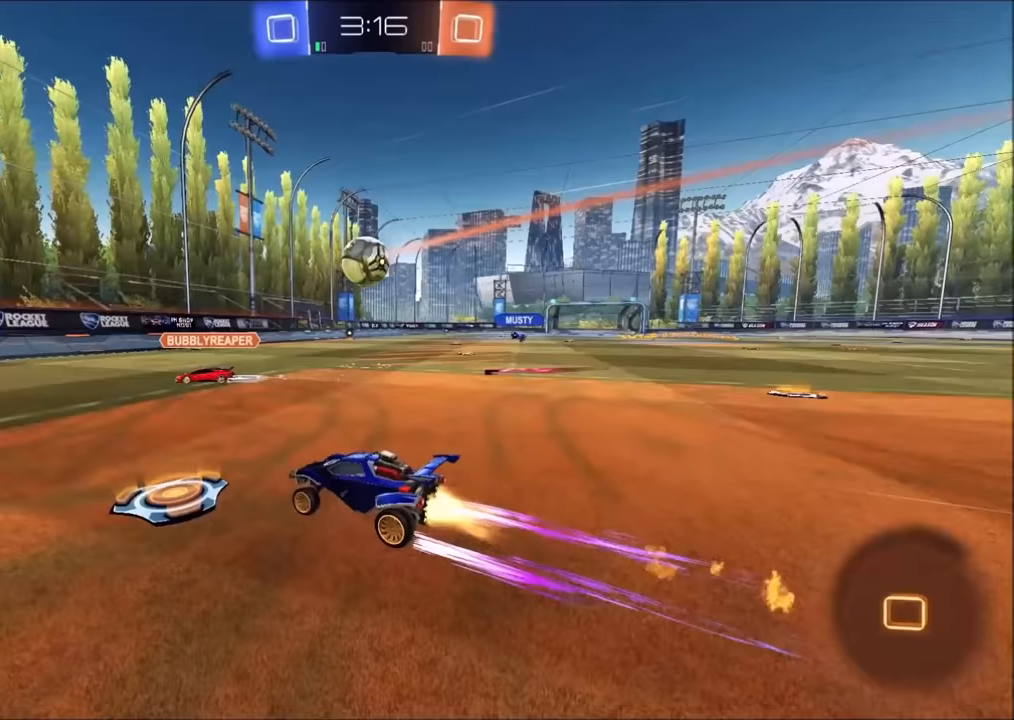
{"buttons": ["CIRCLE", "R2"], "left_stick": "right", "right_stick": "center", "events": [[150, "CIRCLE", "up"], [300, "left_stick", "right"], [483, "CIRCLE", "down"]]}
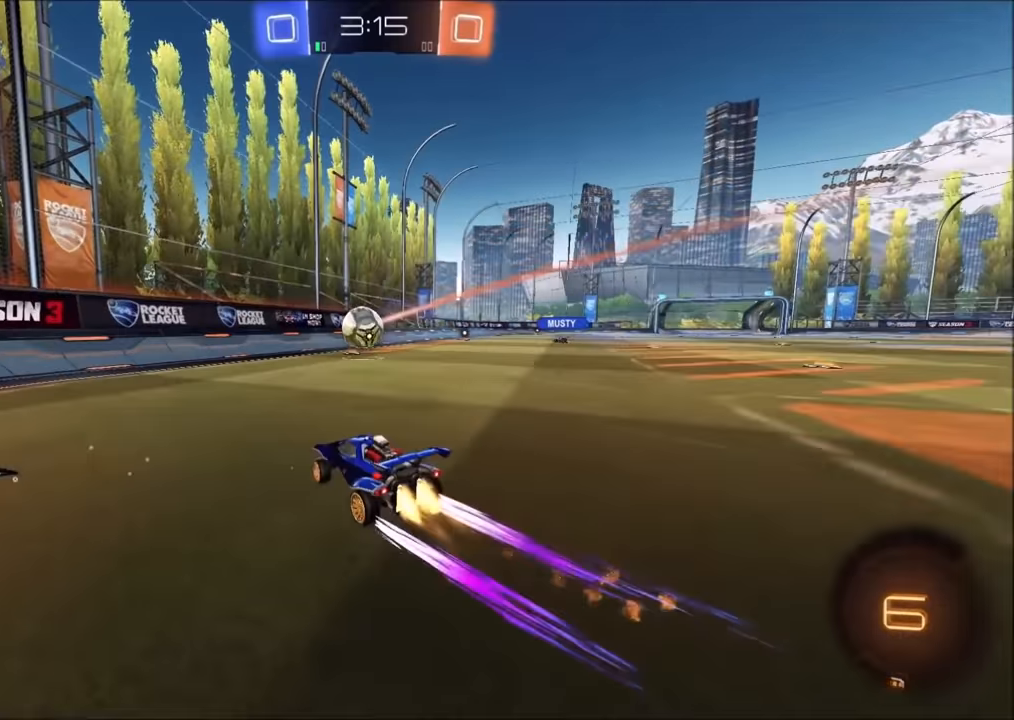
{"buttons": ["R2"], "left_stick": "up-right", "right_stick": "center", "events": [[150, "CIRCLE", "up"], [150, "left_stick", "up-right"], [400, "left_stick", "center"], [450, "left_stick", "up-right"]]}
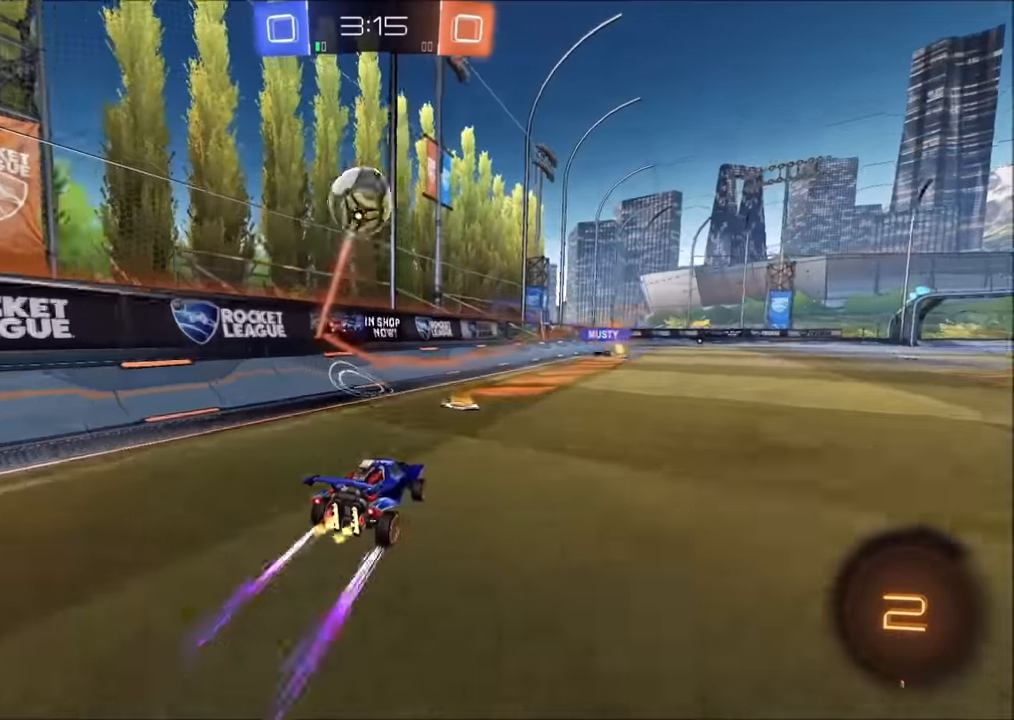
{"buttons": ["R2"], "left_stick": "down-right", "right_stick": "center", "events": [[33, "CROSS", "down"], [50, "L1", "down"], [83, "CROSS", "up"], [100, "CROSS", "down"], [150, "L1", "up"], [150, "left_stick", "down"], [200, "TRIANGLE", "down"], [233, "CROSS", "up"], [350, "TRIANGLE", "up"], [433, "left_stick", "down-right"]]}
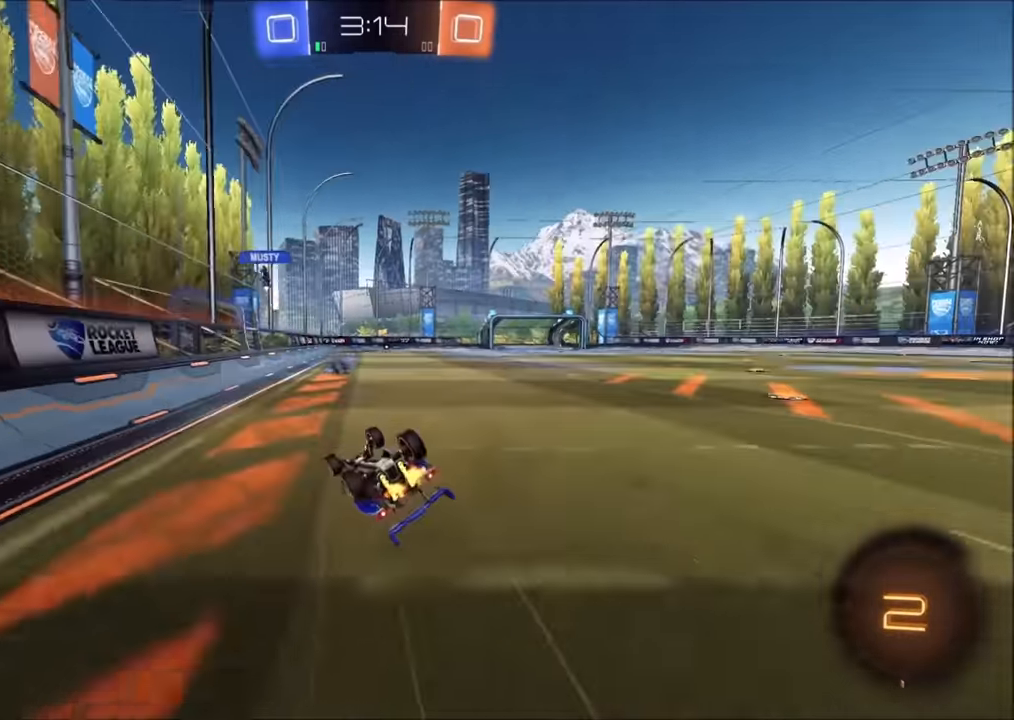
{"buttons": ["R2"], "left_stick": "center", "right_stick": "center", "events": [[200, "L1", "down"], [333, "left_stick", "right"], [400, "L1", "up"], [450, "left_stick", "center"]]}